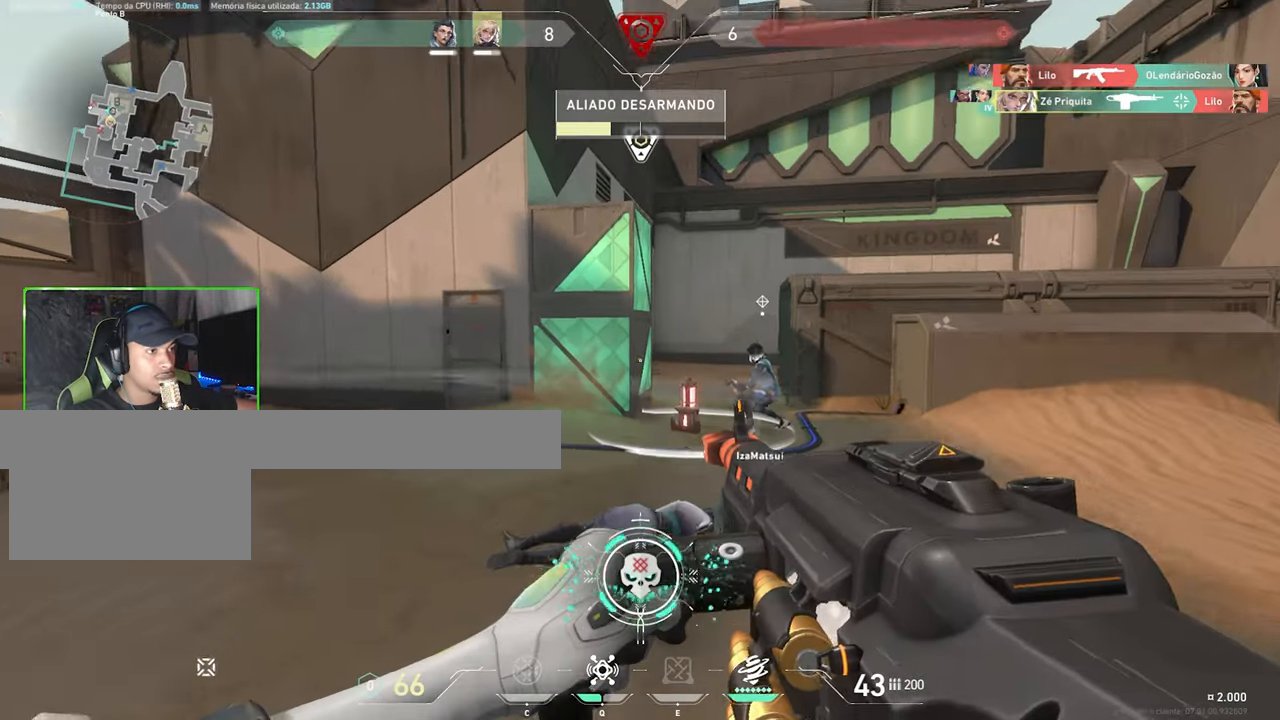
Gameplay with keyboard and mouse; each line is a JSON object with the keys and mouse buttons held at the frame after it. "events" lists presses ("down") and releases ("up") of "1", "2", "3", "4", "5", "a", "alt", "c", "caps_lock", "ctrl", "d", "e", "f", "g", "q", "r", "s", "shift", "space", "t", "tab", "v", "w", "x", "z", "mouse_left", "mouse_wheel" and "mouse_right" between this image and that frame as [ms after this image, input, new state], when the widget could be followed in between. "mouse_left", "mouse_wheel", "mouse_right" = the "left", "wheel", "right" buttons of the "mouse" list. No other keys are recorded. "wheel" means that the mouse wheel is clicked or scrolled. Not read: mouse_move.
{"keys": ["v", "w"], "mouse": [], "events": [[267, "mouse_wheel", "down"], [400, "mouse_wheel", "up"]]}
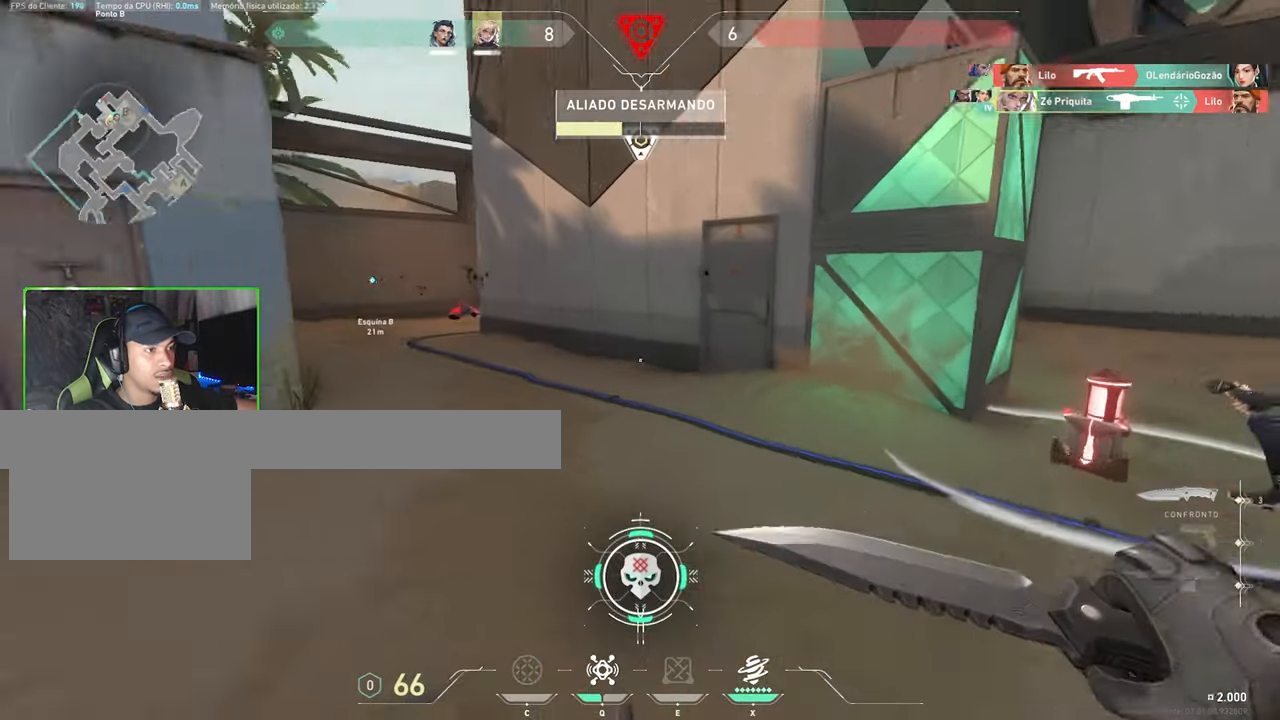
{"keys": ["v", "w"], "mouse": [], "events": []}
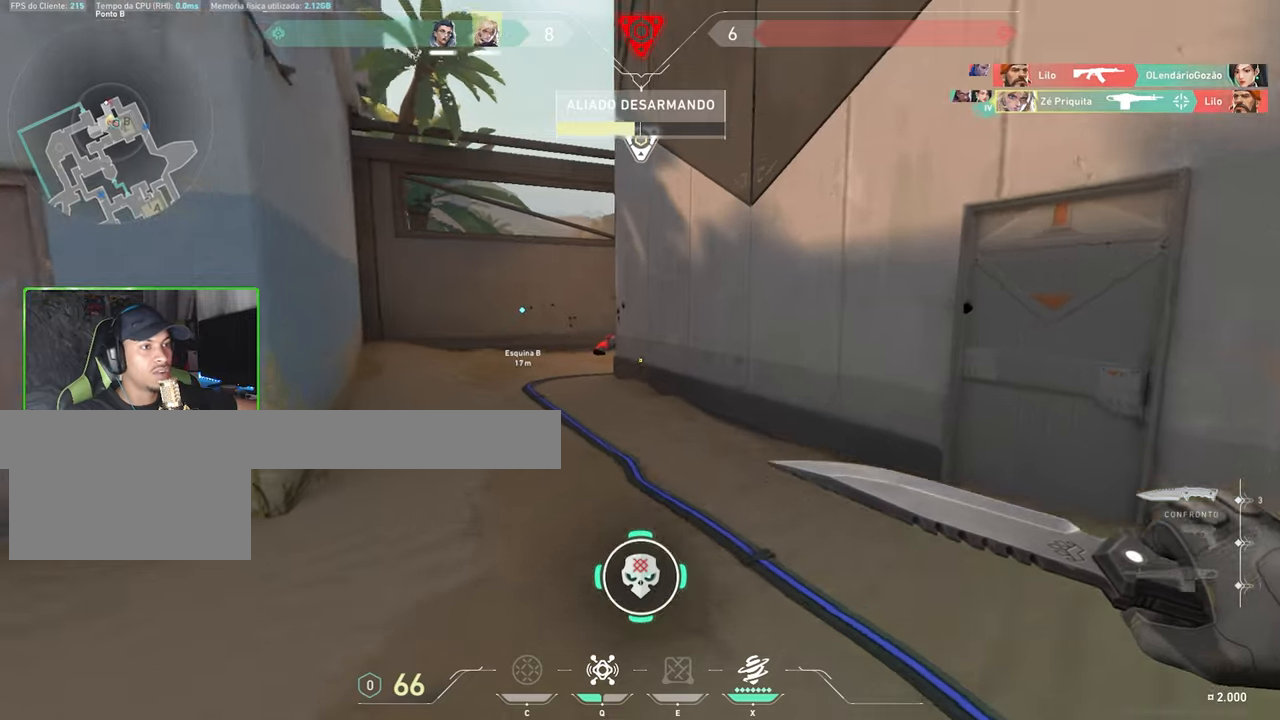
{"keys": ["v", "w"], "mouse": [], "events": []}
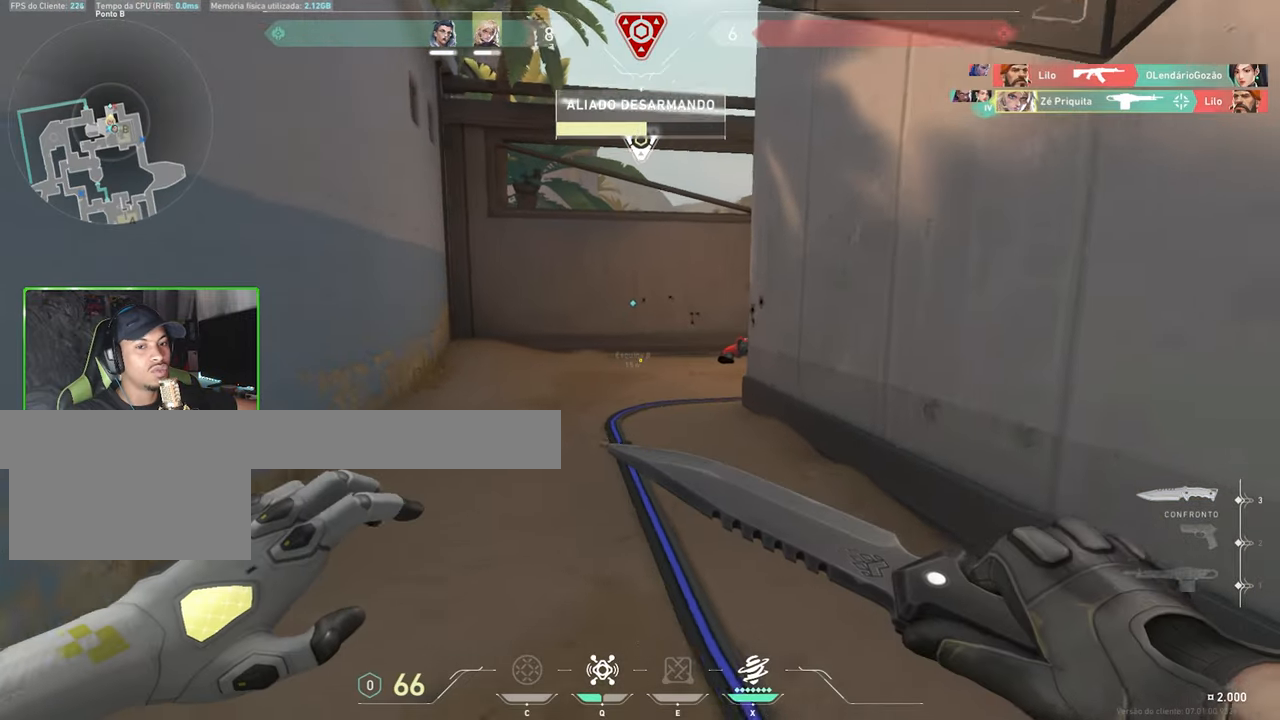
{"keys": ["a", "v", "w"], "mouse": [], "events": [[450, "a", "down"]]}
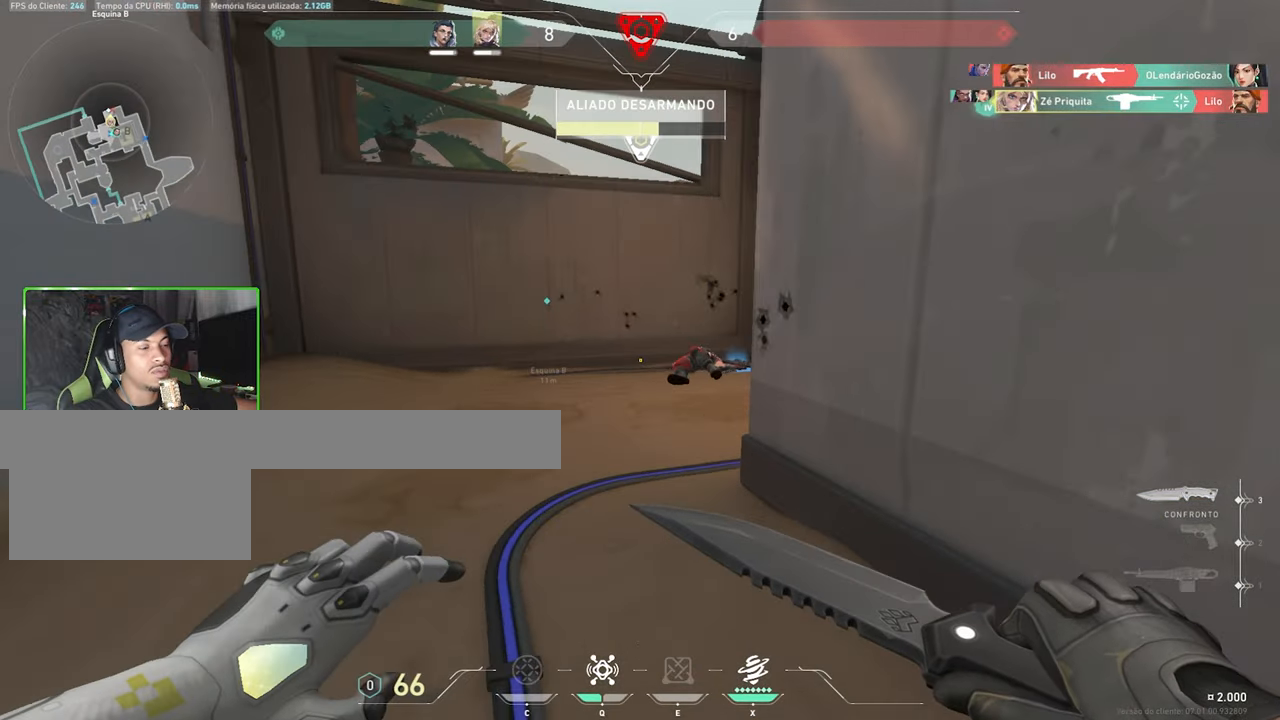
{"keys": ["v", "w"], "mouse": [], "events": [[316, "a", "up"]]}
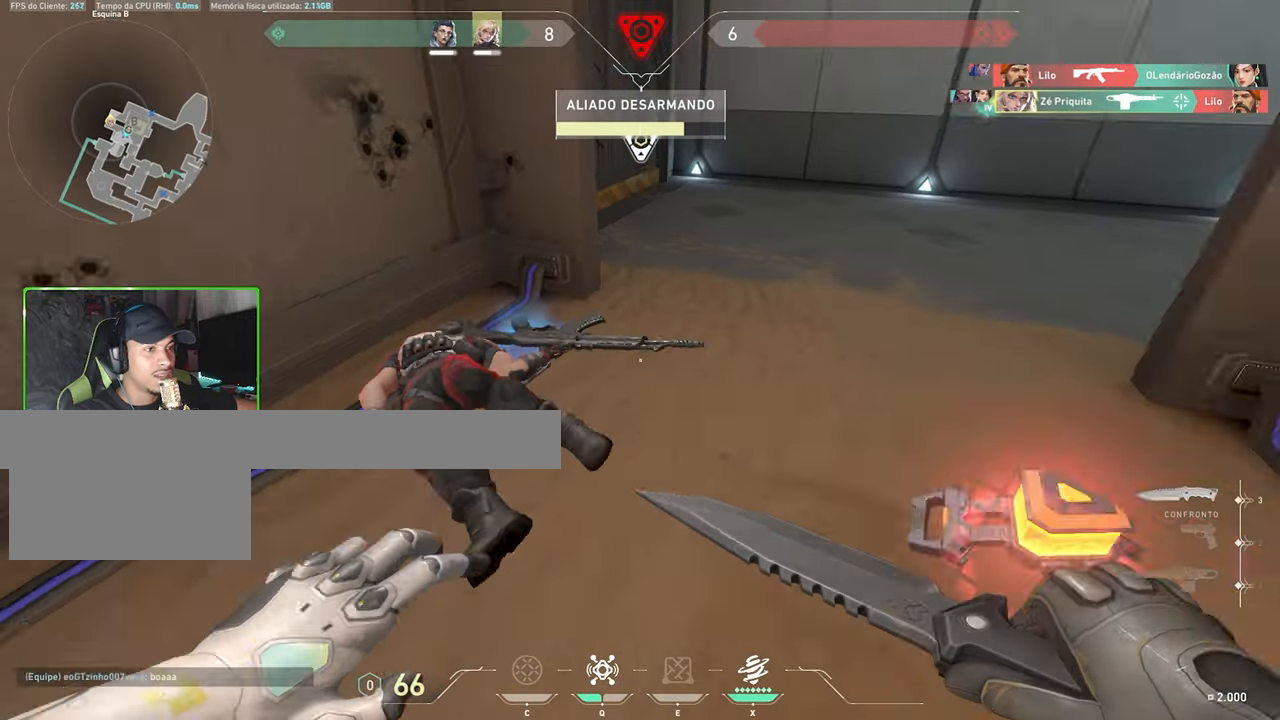
{"keys": ["v"], "mouse": [], "events": [[50, "w", "up"]]}
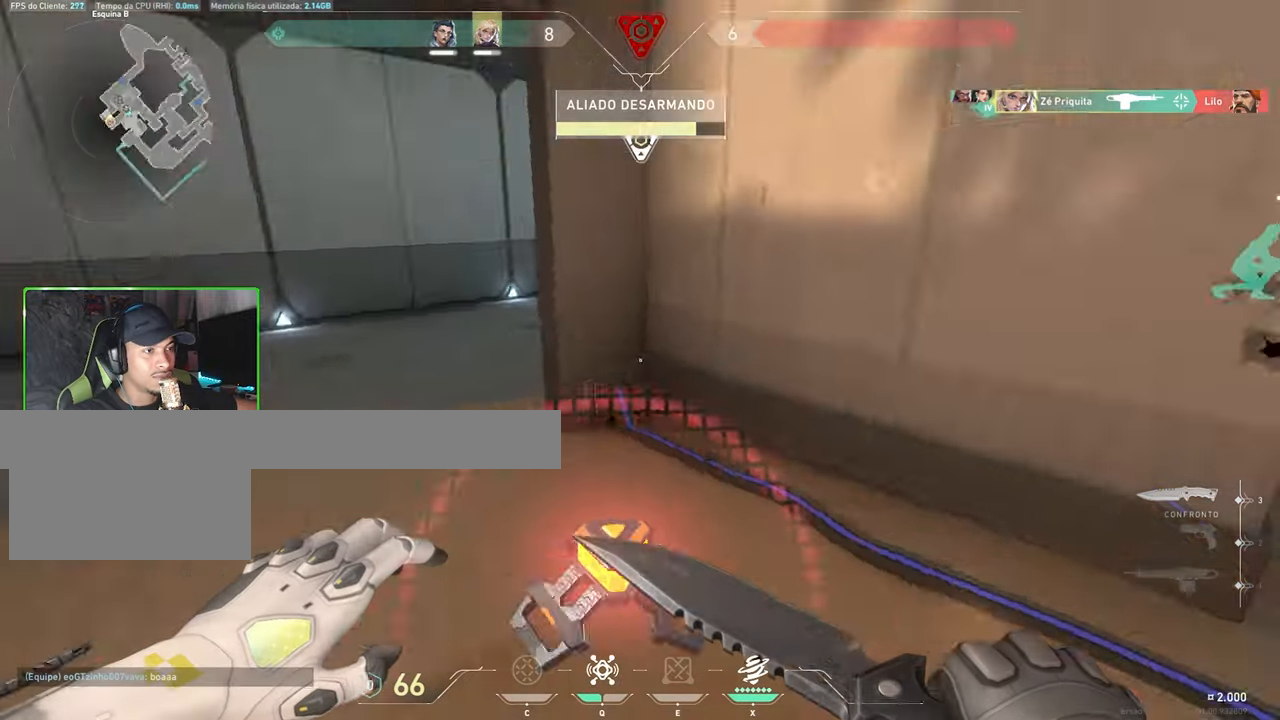
{"keys": [], "mouse": [], "events": [[466, "v", "up"]]}
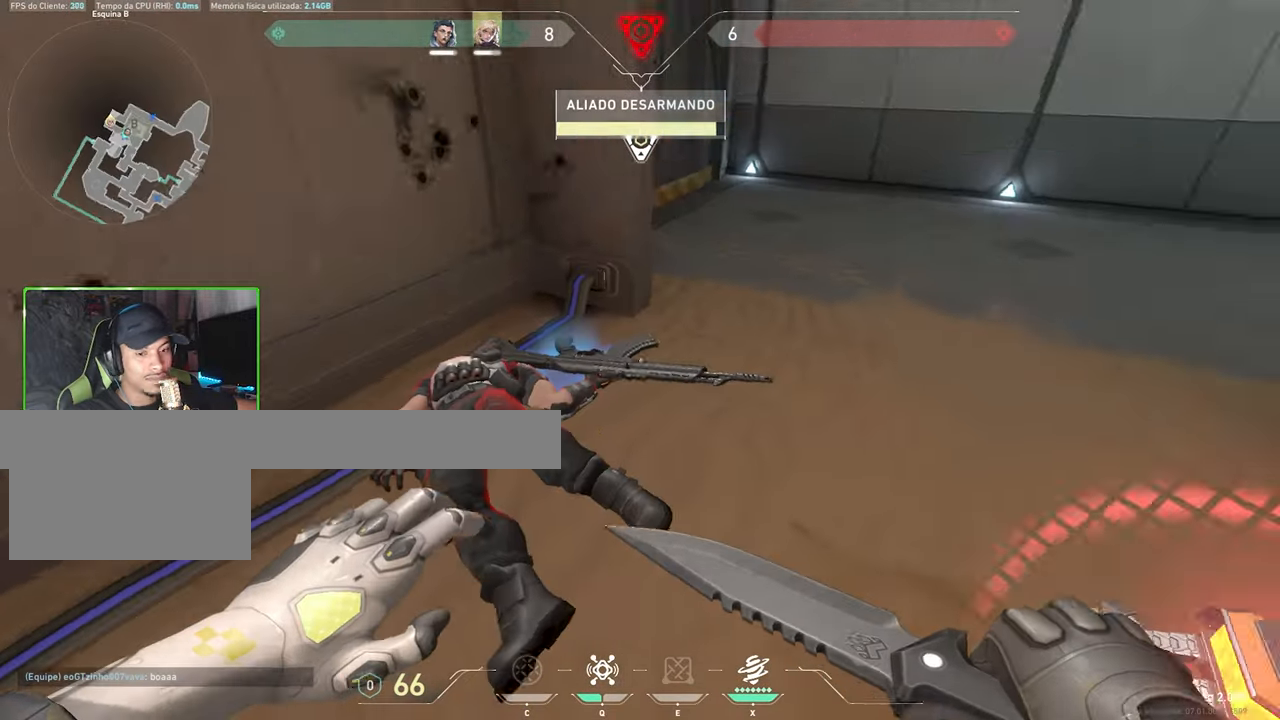
{"keys": ["v", "w"], "mouse": [], "events": [[16, "v", "down"], [16, "w", "down"]]}
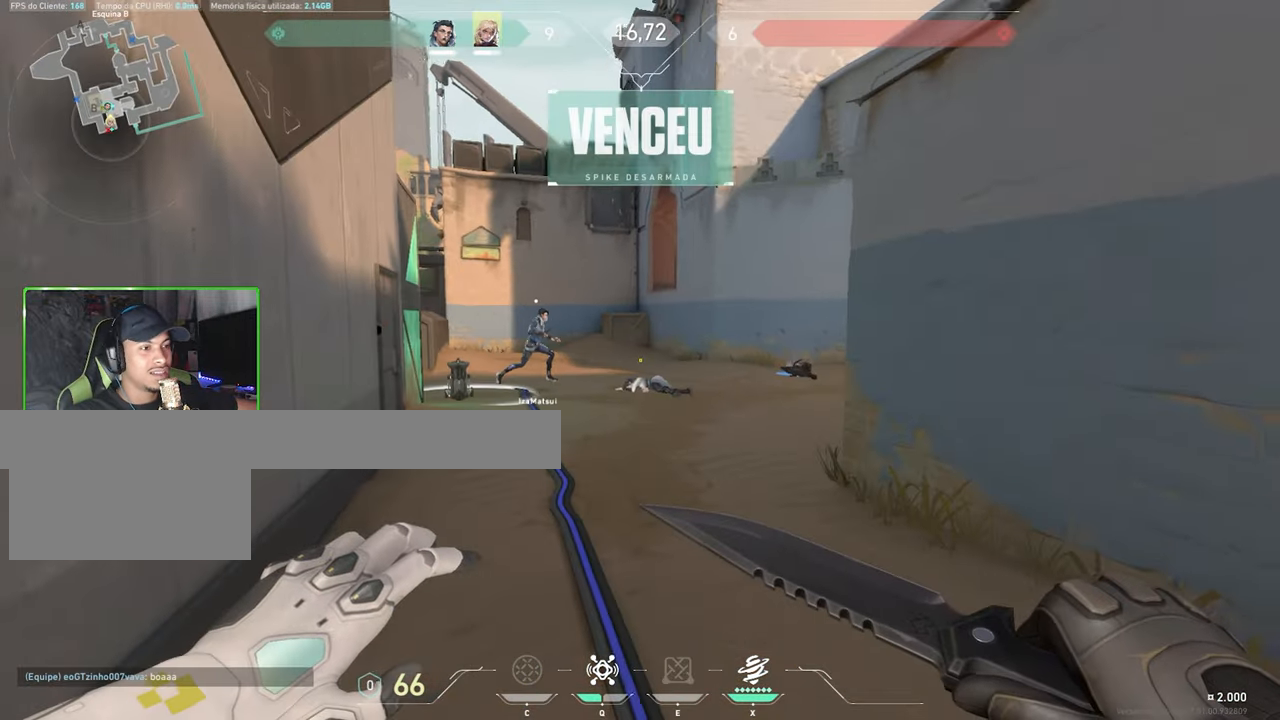
{"keys": ["w"], "mouse": [], "events": [[383, "v", "up"]]}
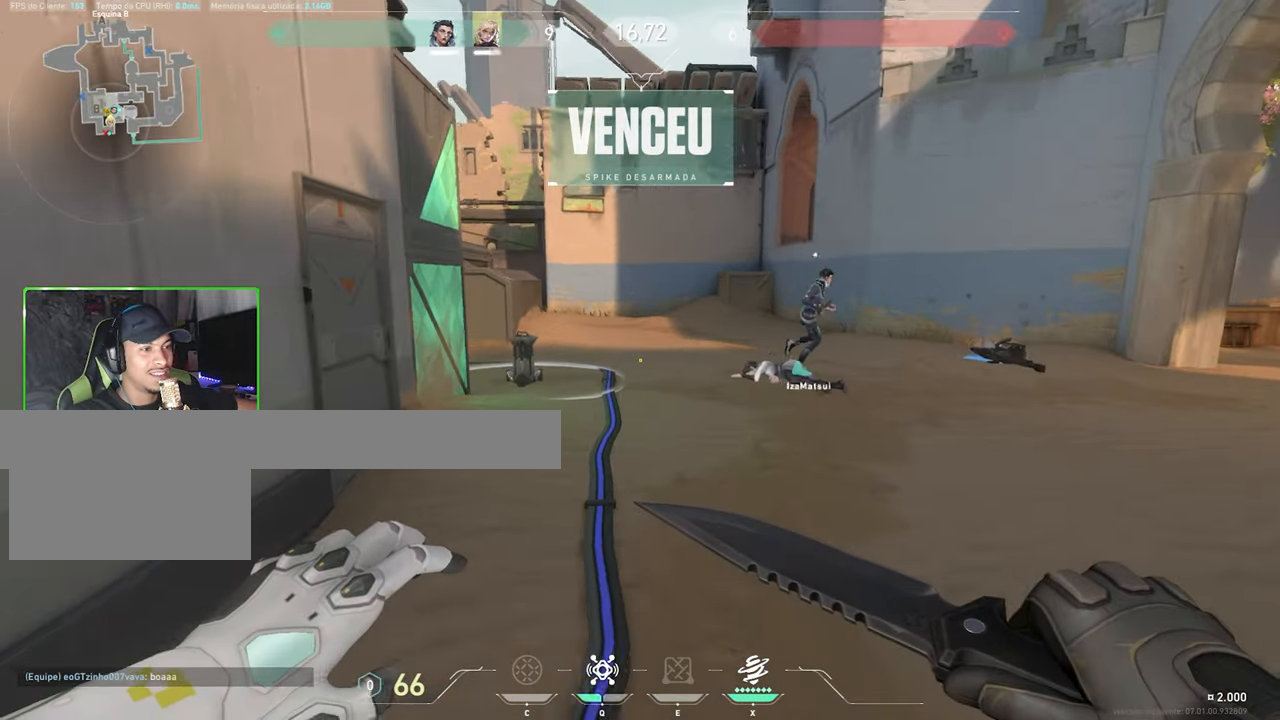
{"keys": ["w"], "mouse": [], "events": [[16, "space", "down"], [150, "space", "up"], [300, "a", "down"], [400, "a", "up"]]}
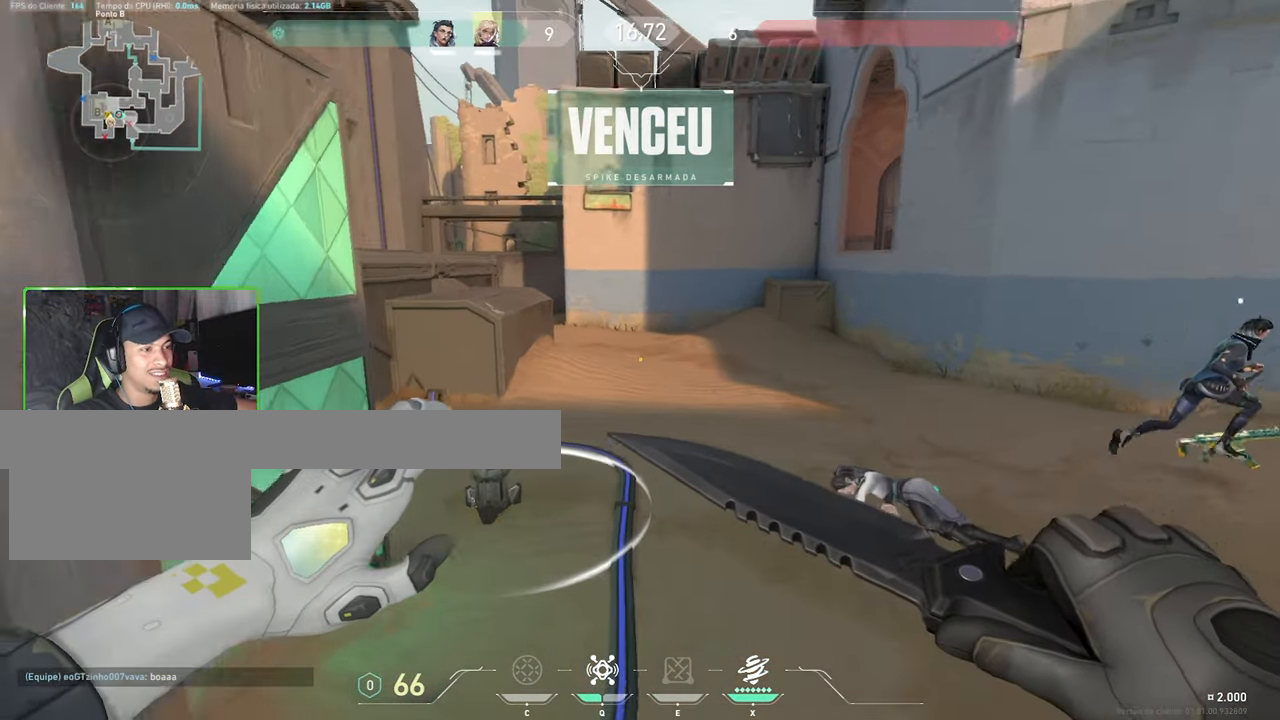
{"keys": ["w"], "mouse": [], "events": [[216, "space", "down"], [350, "space", "up"]]}
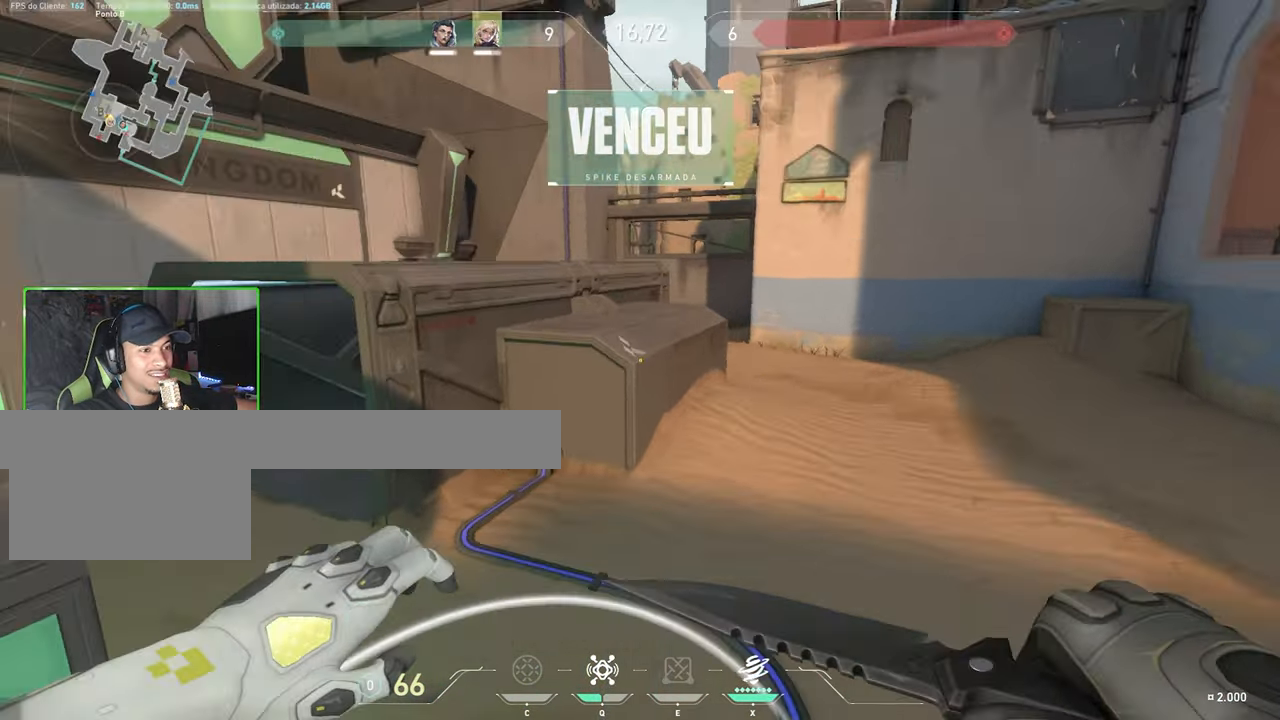
{"keys": ["space", "w"], "mouse": [], "events": [[417, "space", "down"]]}
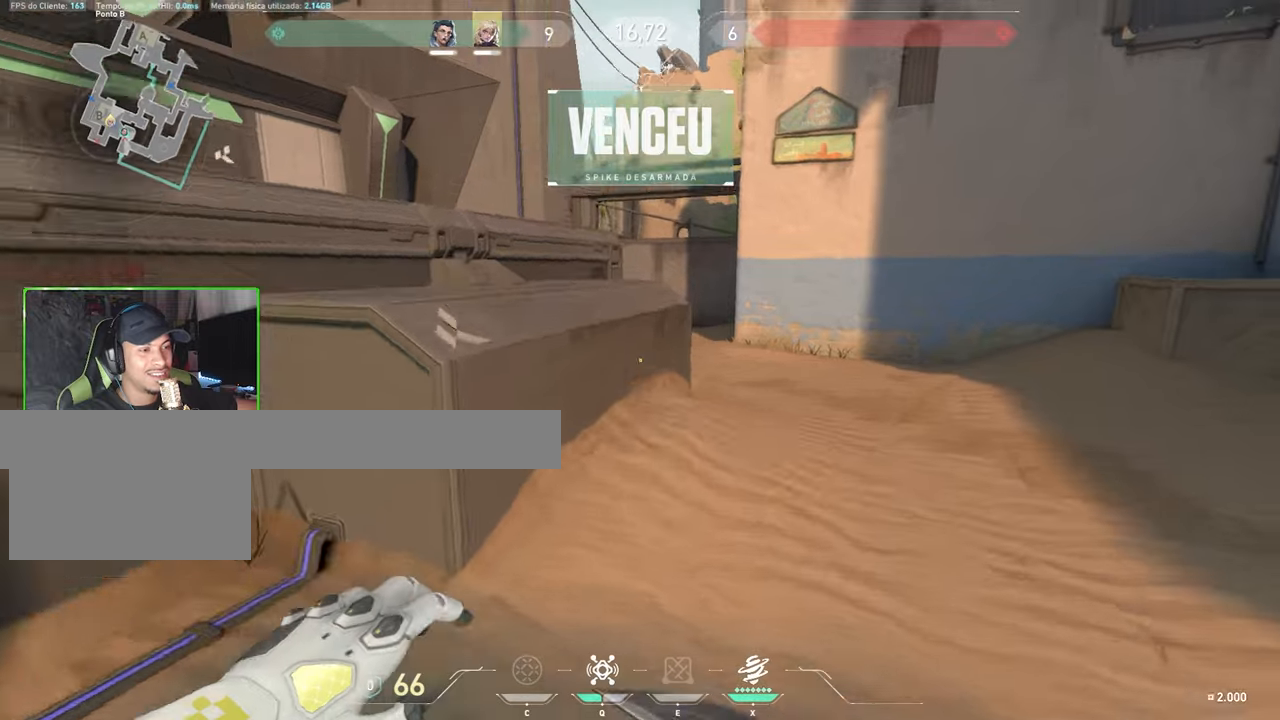
{"keys": ["w"], "mouse": [], "events": [[67, "space", "up"]]}
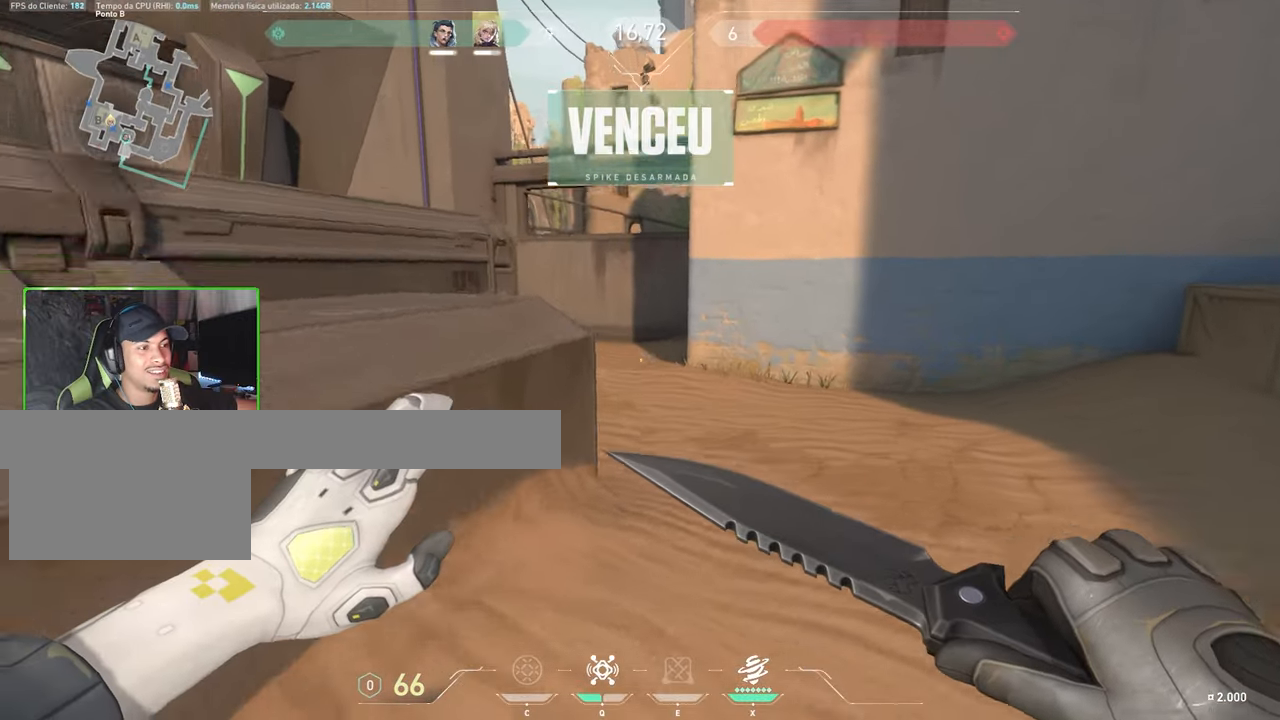
{"keys": ["w"], "mouse": [], "events": [[117, "space", "down"], [250, "space", "up"]]}
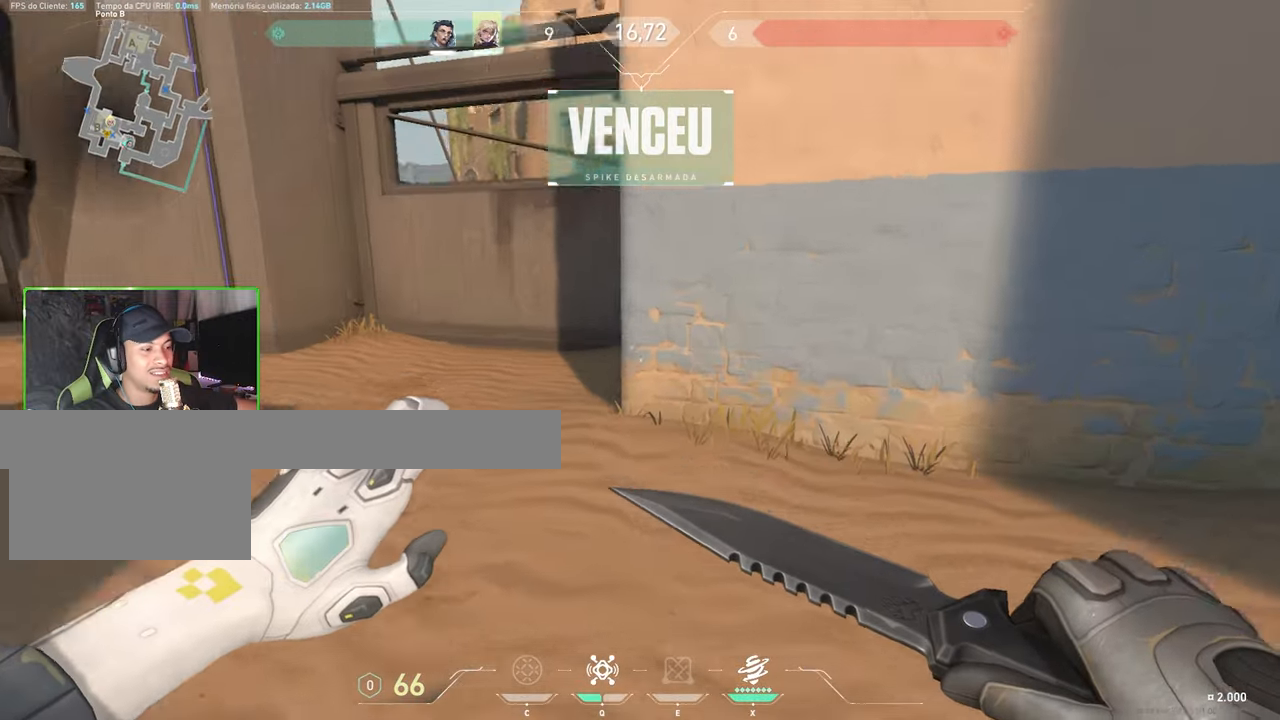
{"keys": ["d", "w"], "mouse": [], "events": [[100, "space", "down"], [200, "d", "down"], [200, "space", "up"]]}
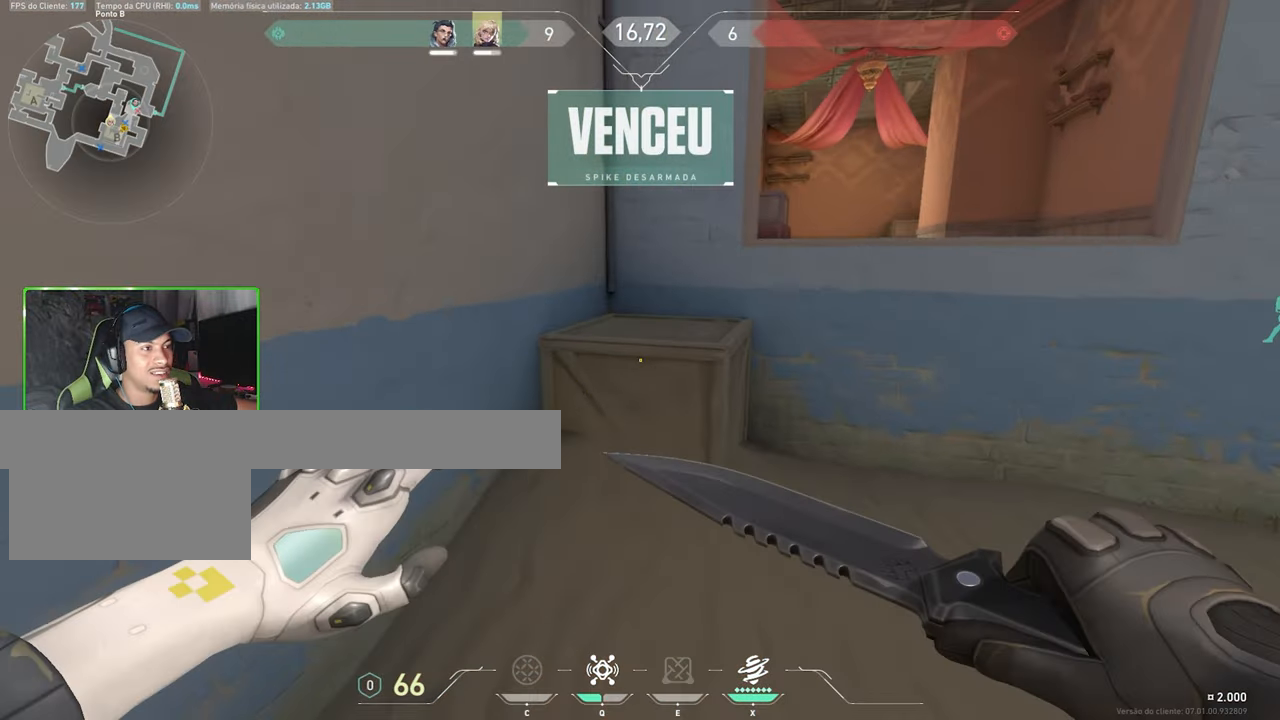
{"keys": ["d", "w"], "mouse": [], "events": [[300, "space", "down"], [400, "space", "up"]]}
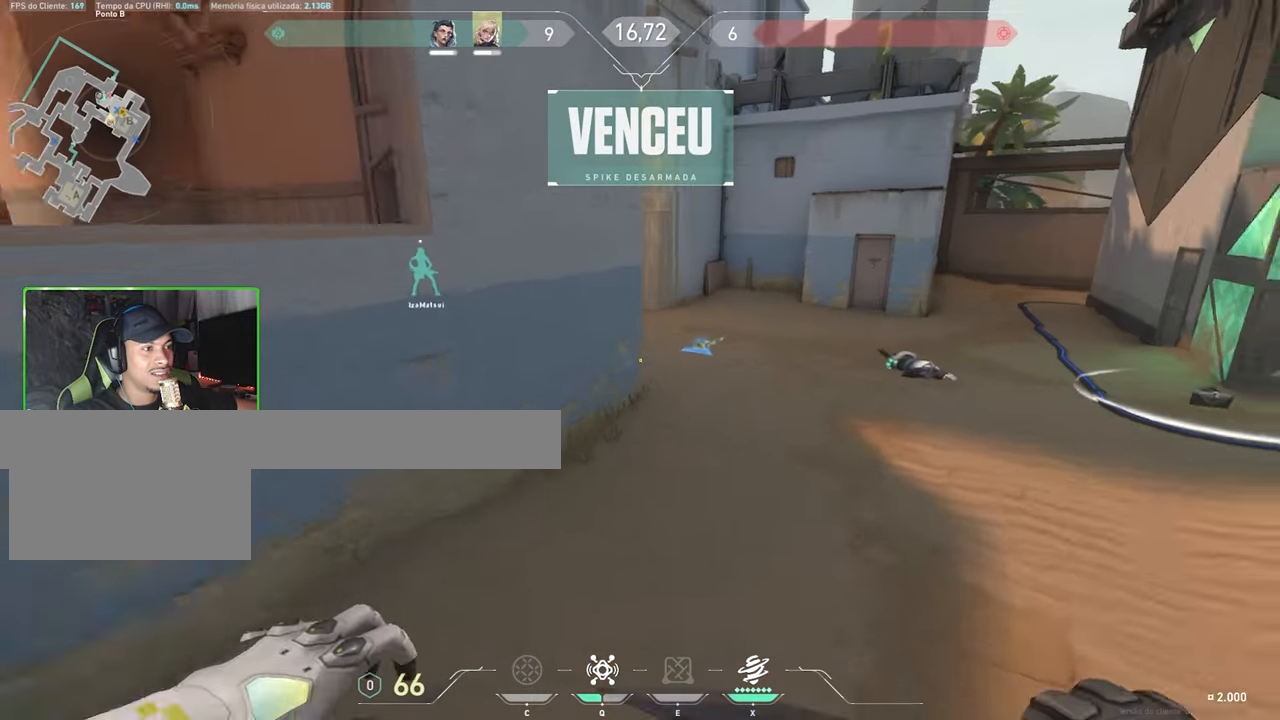
{"keys": ["d", "w"], "mouse": [], "events": []}
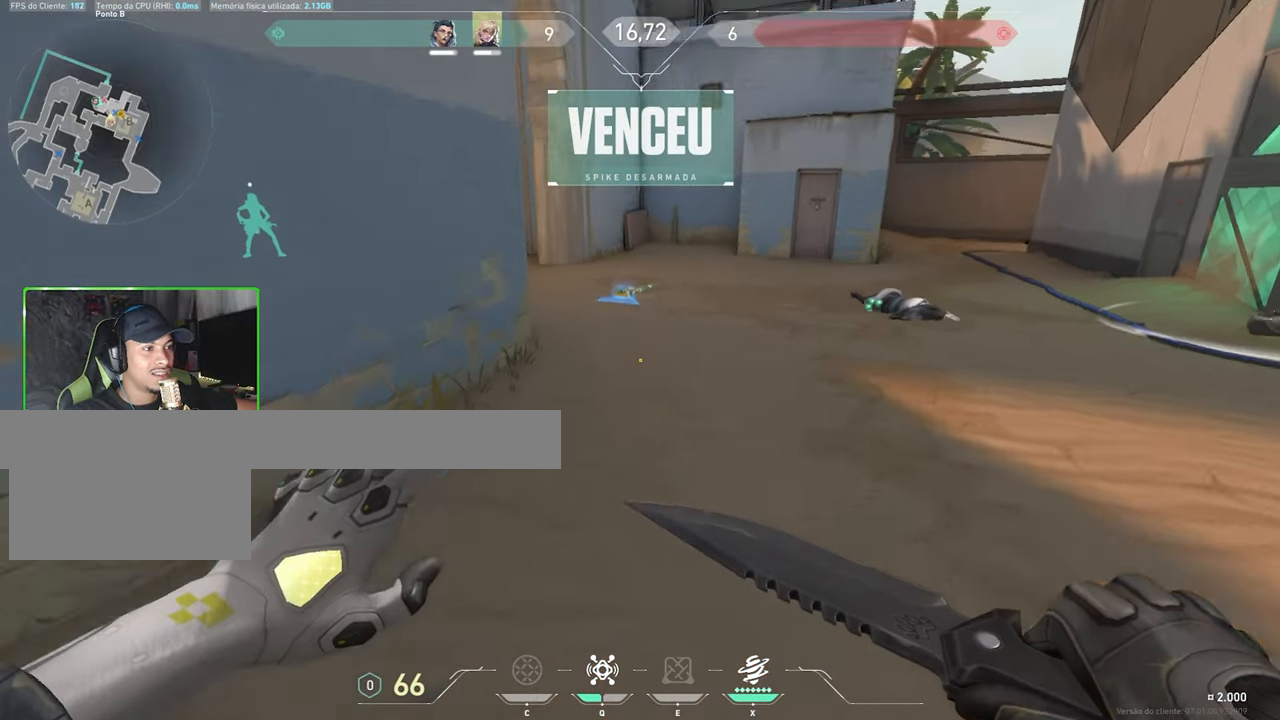
{"keys": ["w"], "mouse": [], "events": [[50, "space", "down"], [150, "space", "up"], [483, "d", "up"]]}
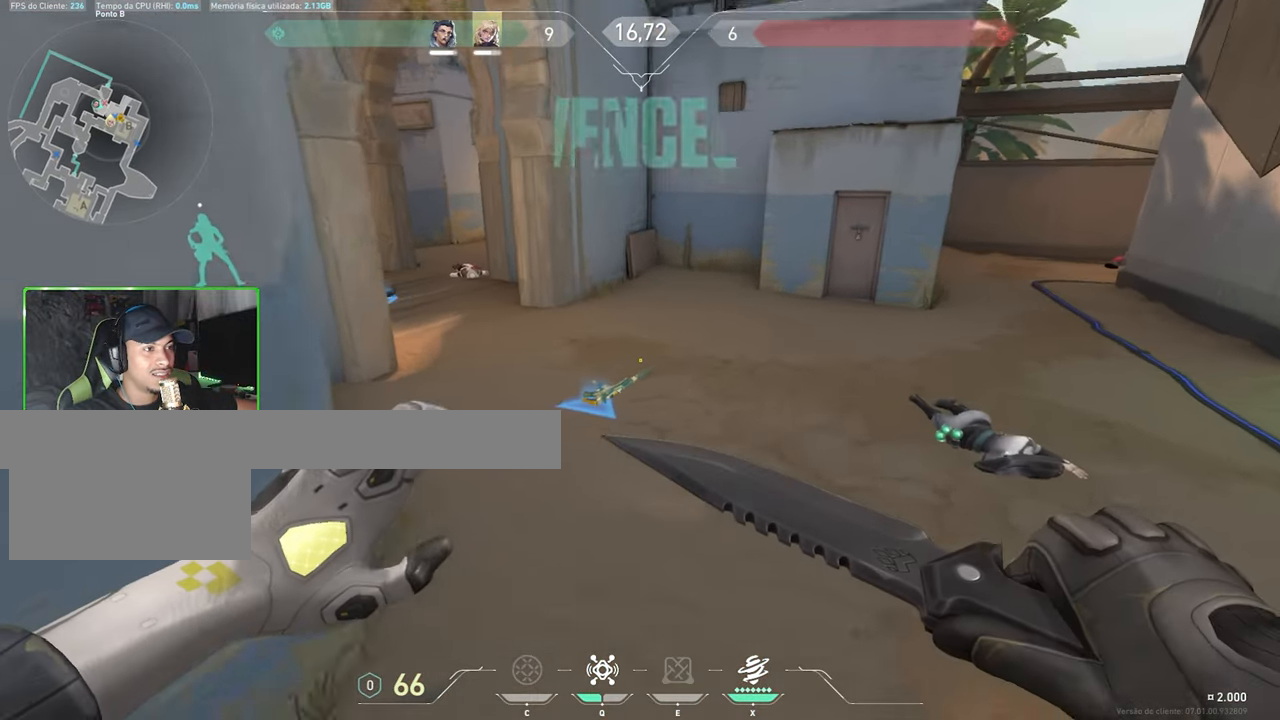
{"keys": ["w"], "mouse": [], "events": []}
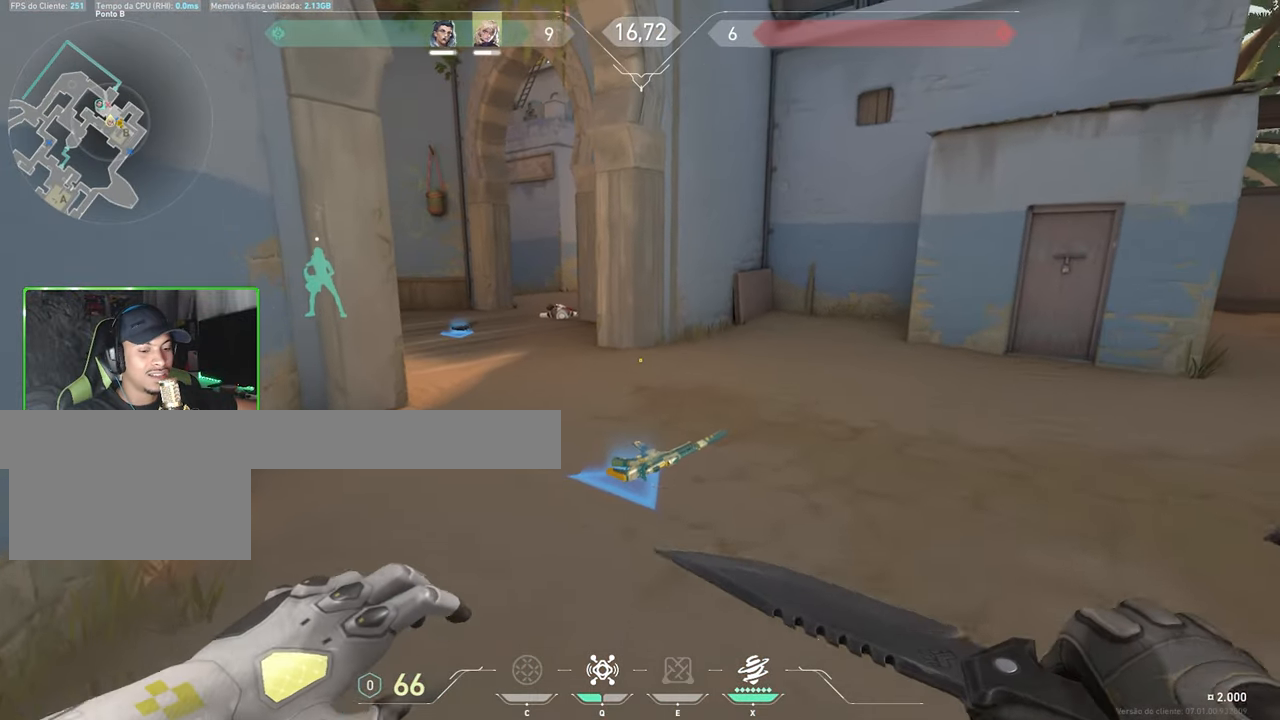
{"keys": ["tab", "v", "w"], "mouse": [], "events": [[133, "v", "down"], [250, "tab", "down"]]}
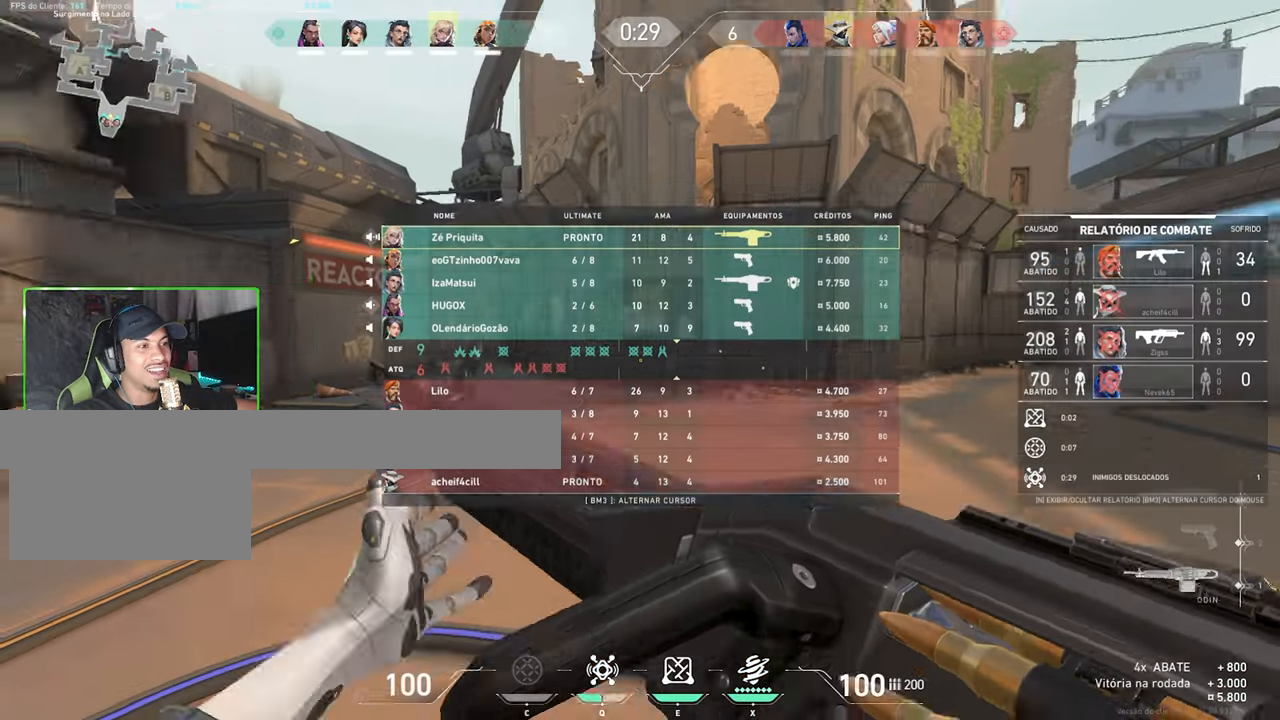
{"keys": ["tab", "w"], "mouse": [], "events": [[367, "v", "up"]]}
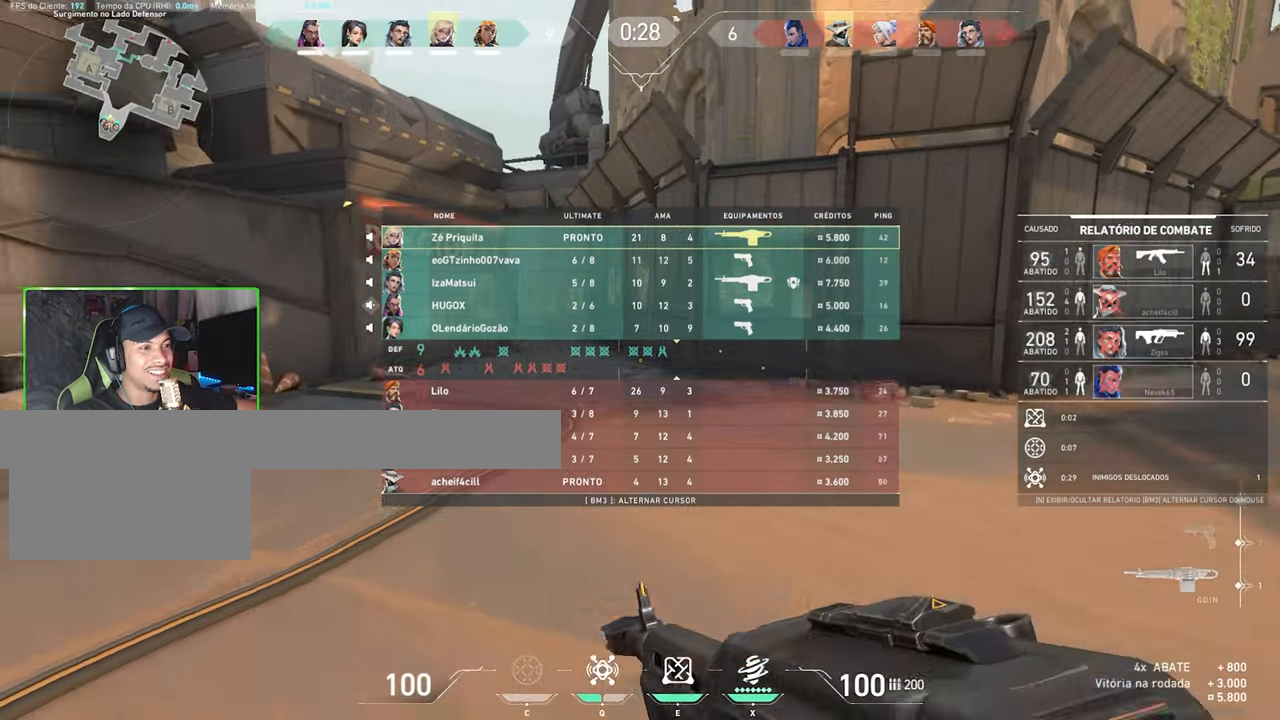
{"keys": ["v", "w"], "mouse": [], "events": [[17, "tab", "up"], [383, "v", "down"]]}
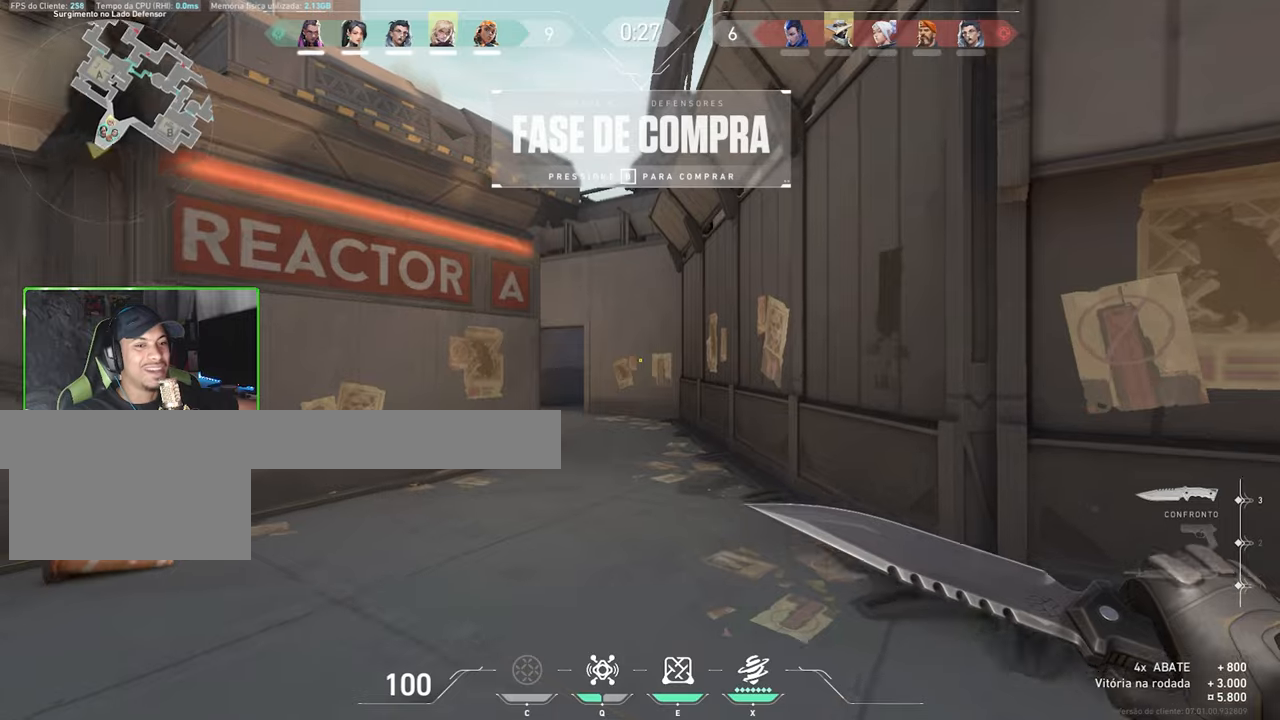
{"keys": ["v", "w"], "mouse": [], "events": []}
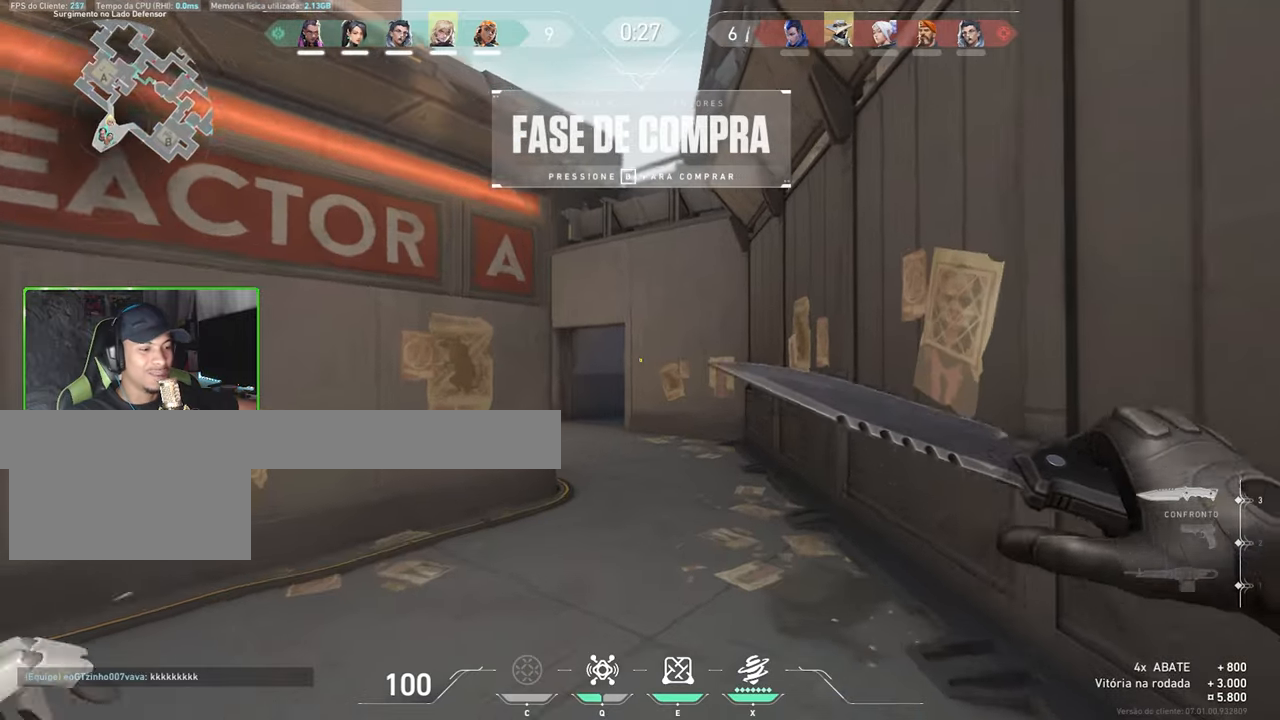
{"keys": ["v", "w"], "mouse": [], "events": []}
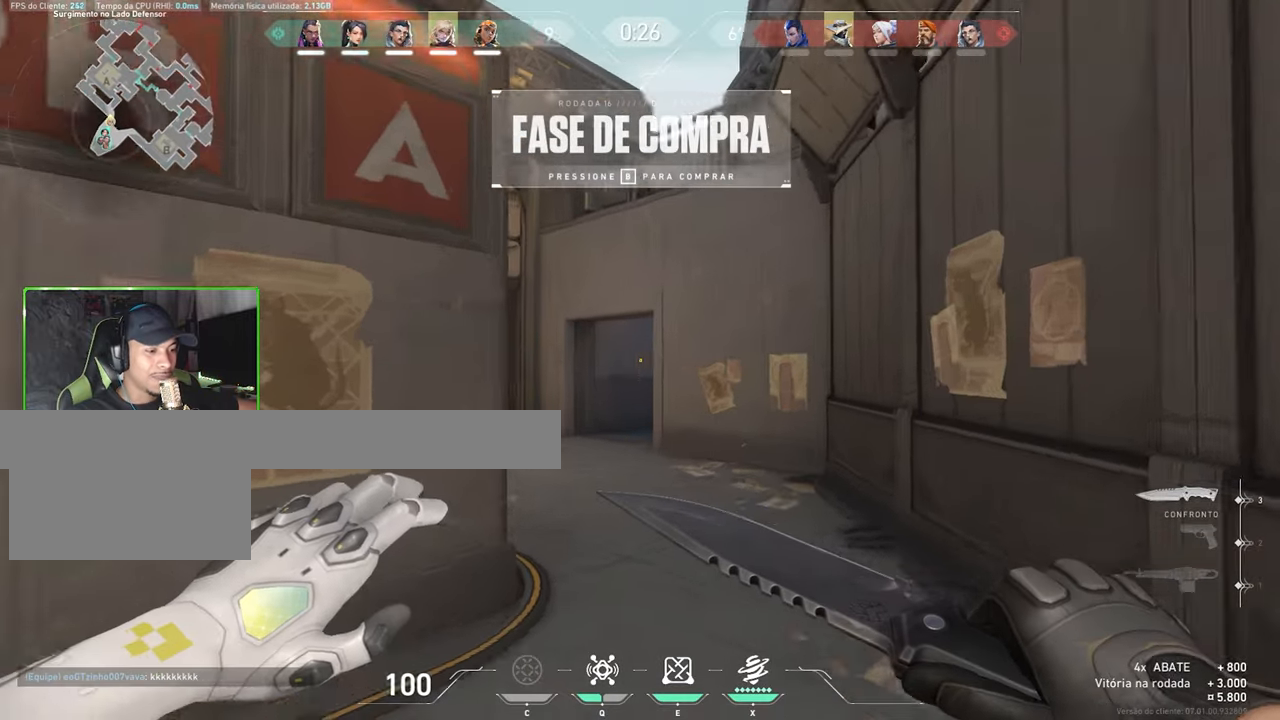
{"keys": ["a", "w"], "mouse": [], "events": [[250, "v", "up"], [467, "a", "down"]]}
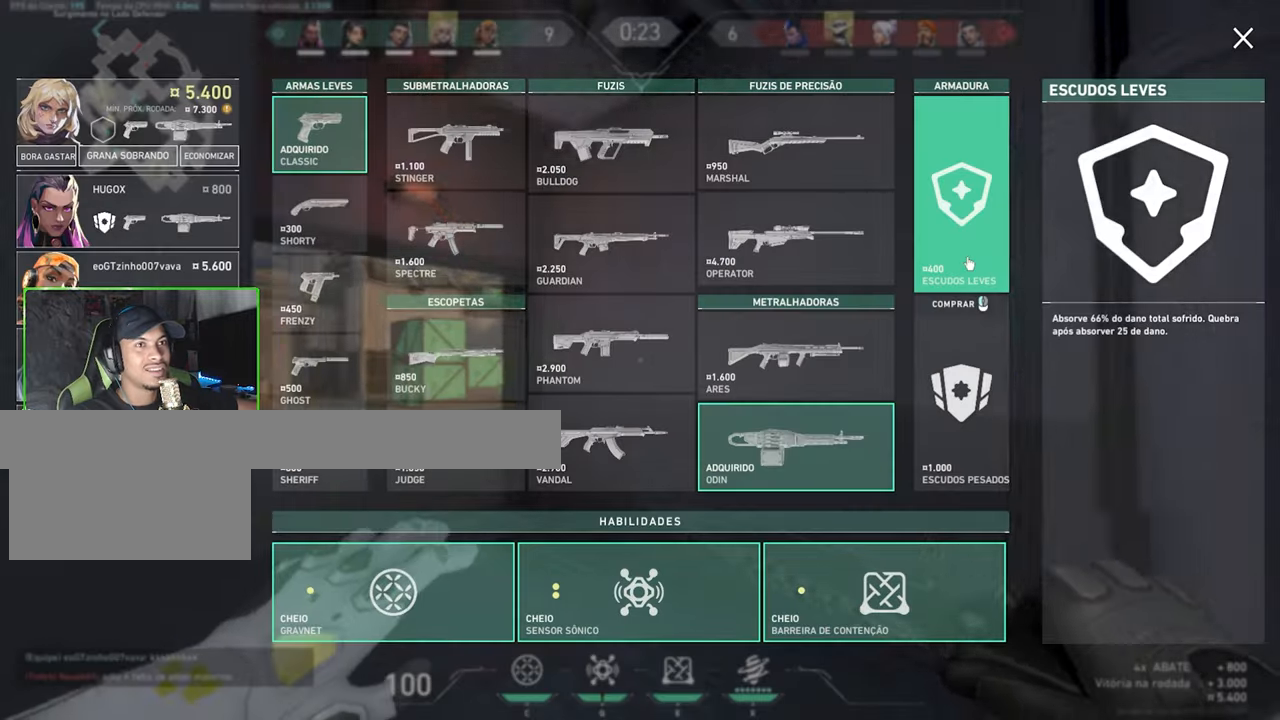
{"keys": ["v", "w"], "mouse": [], "events": [[34, "a", "up"], [34, "v", "down"], [100, "space", "down"], [234, "space", "up"]]}
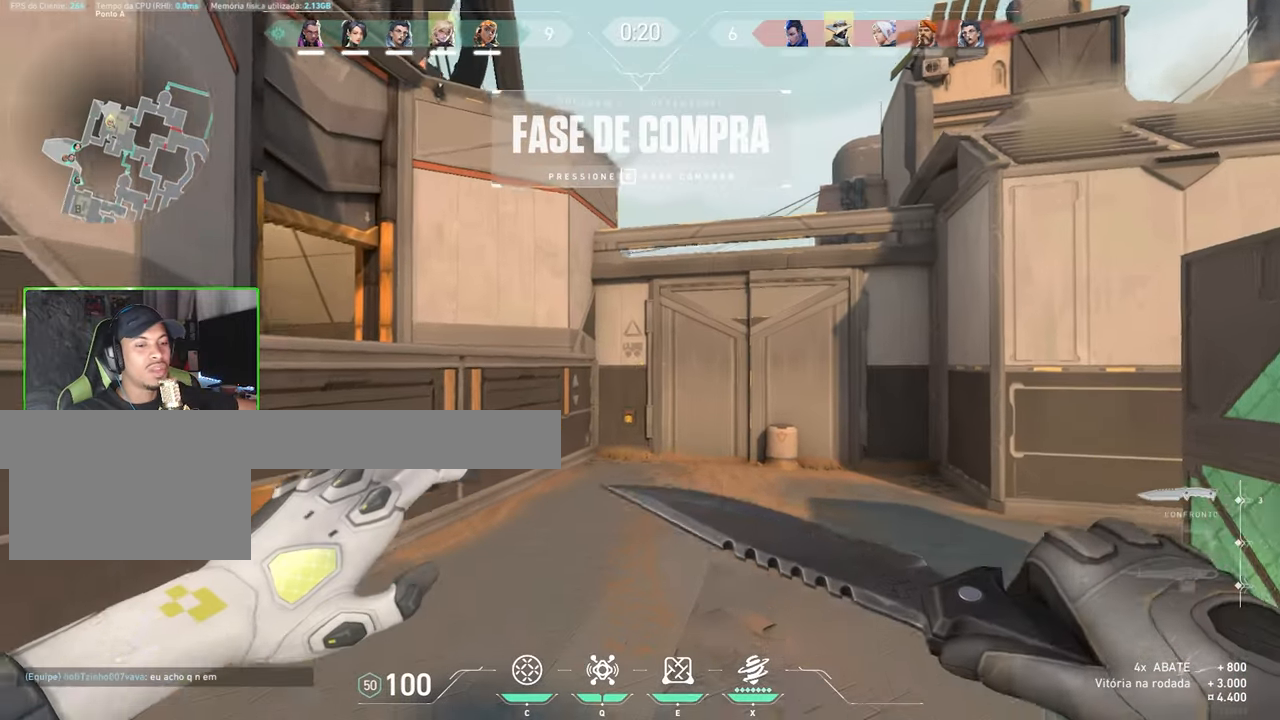
{"keys": ["v", "w"], "mouse": [], "events": []}
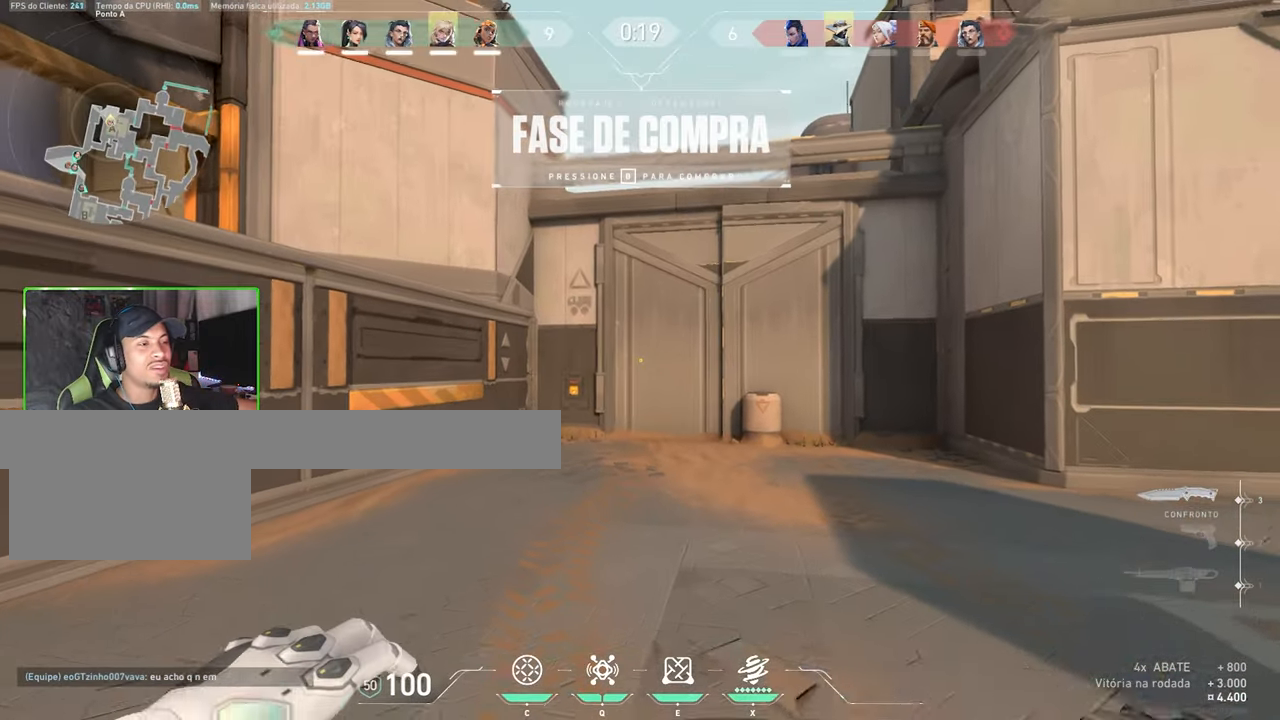
{"keys": ["v", "w"], "mouse": [], "events": []}
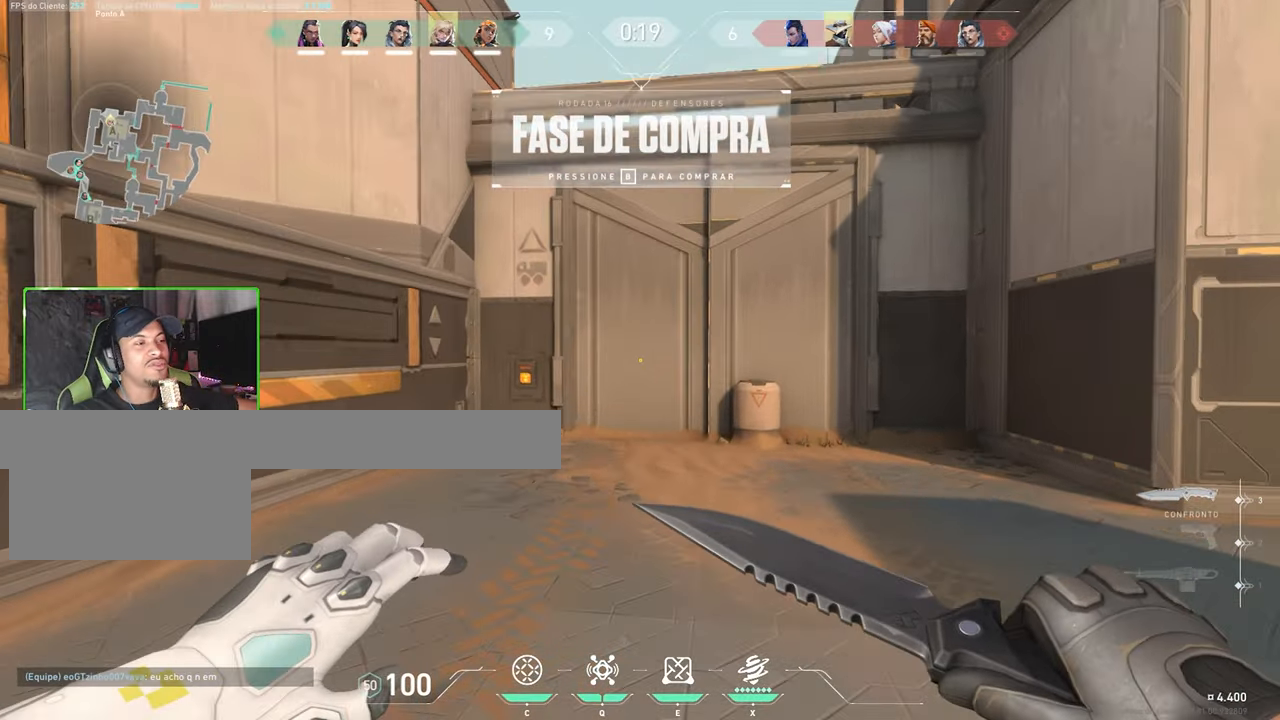
{"keys": ["space", "v", "w"], "mouse": [], "events": [[467, "space", "down"]]}